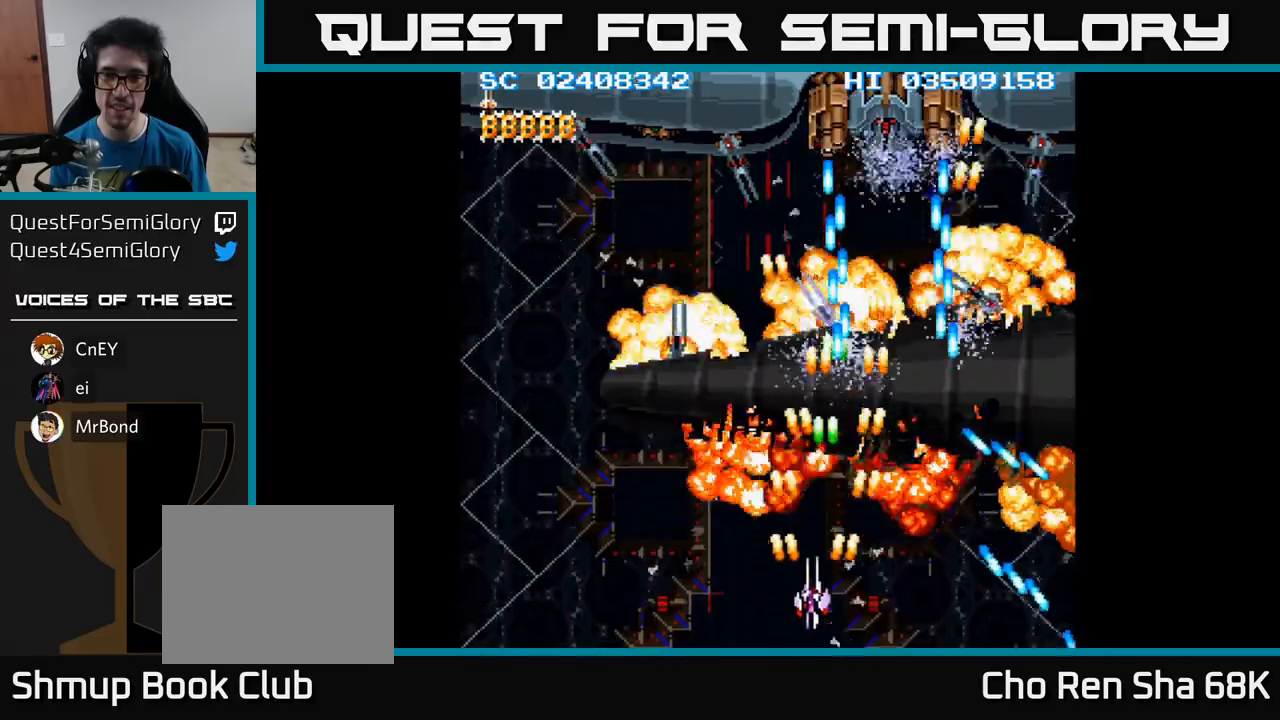
Gameplay with a controller (Xbox layout); each line is a JSON object with the inputs held at the frame after it. "events" lists button and stick changes between this image and that frame as [ms after this image, input, new state], when the widget could be followed in between. Not read: left_stick right_stick.
{"buttons": ["A", "DPAD_LEFT"], "events": [[33, "DPAD_DOWN", "up"]]}
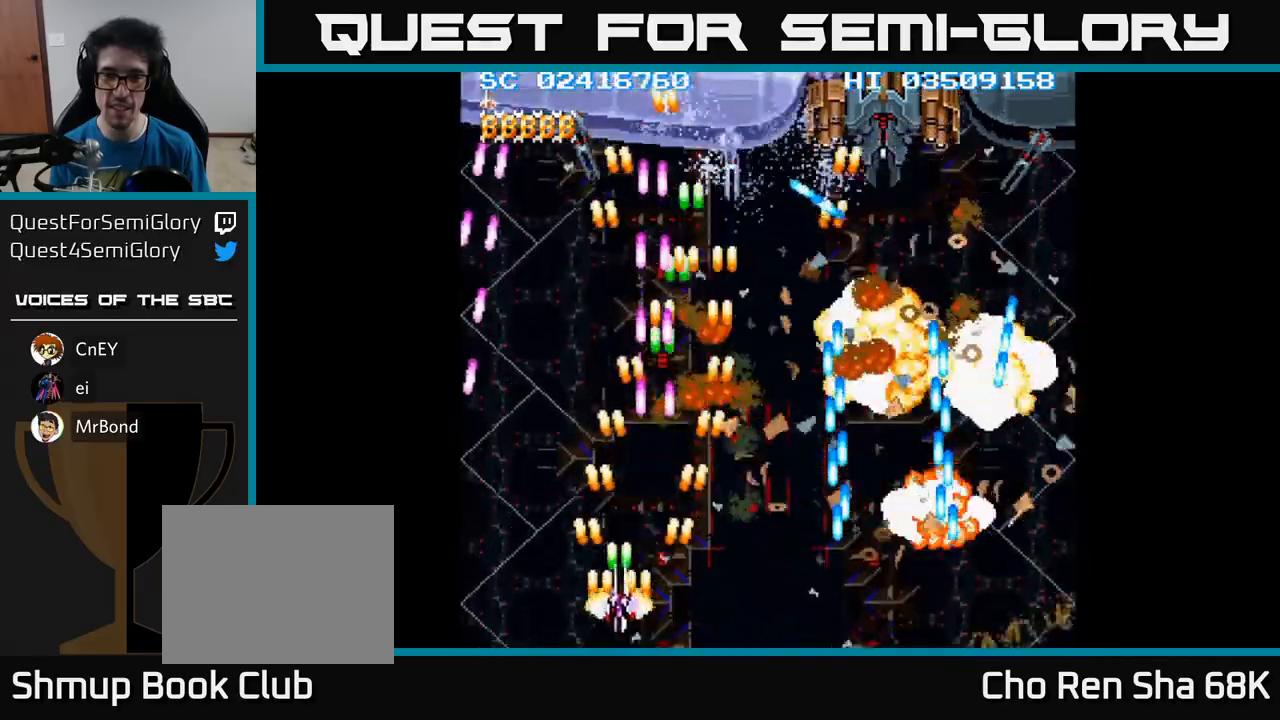
{"buttons": ["A", "DPAD_UP"], "events": [[100, "DPAD_UP", "down"], [250, "DPAD_LEFT", "up"]]}
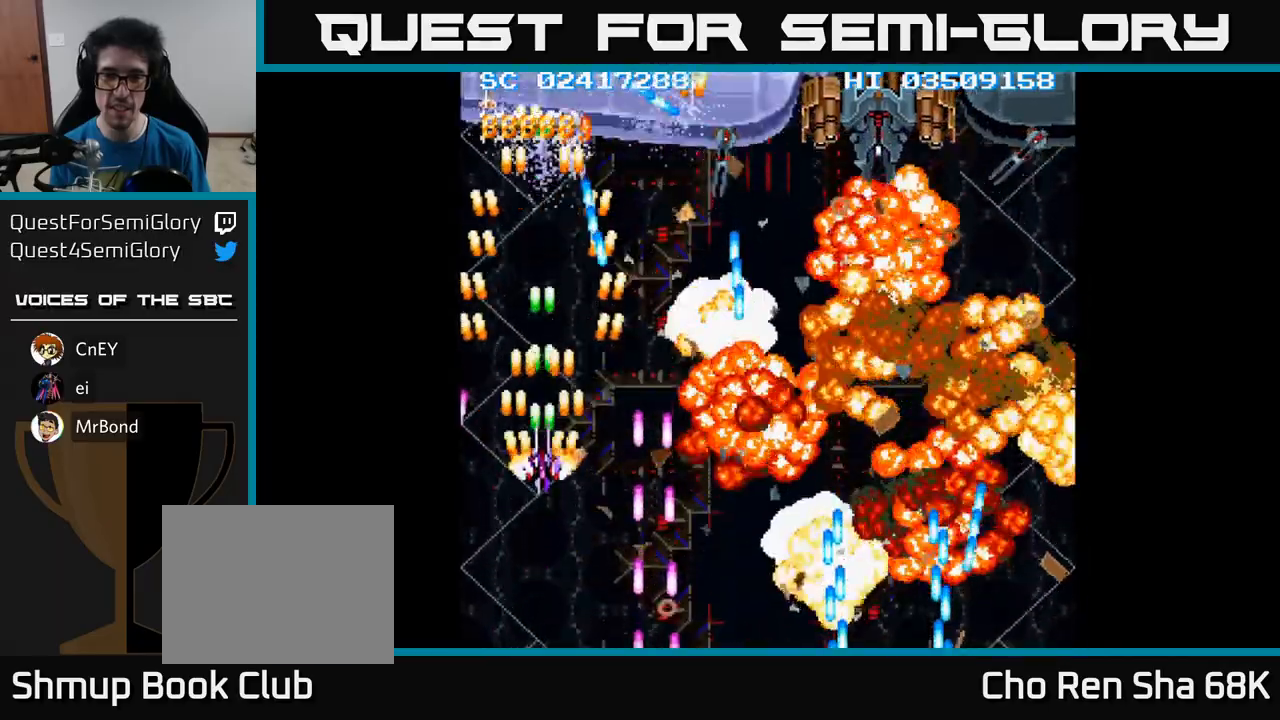
{"buttons": ["A", "DPAD_DOWN", "DPAD_RIGHT"], "events": [[67, "DPAD_RIGHT", "down"], [150, "DPAD_UP", "up"], [167, "DPAD_DOWN", "down"], [217, "DPAD_RIGHT", "up"], [317, "DPAD_RIGHT", "down"], [383, "DPAD_DOWN", "up"], [383, "DPAD_RIGHT", "up"], [433, "DPAD_DOWN", "down"], [433, "DPAD_RIGHT", "down"]]}
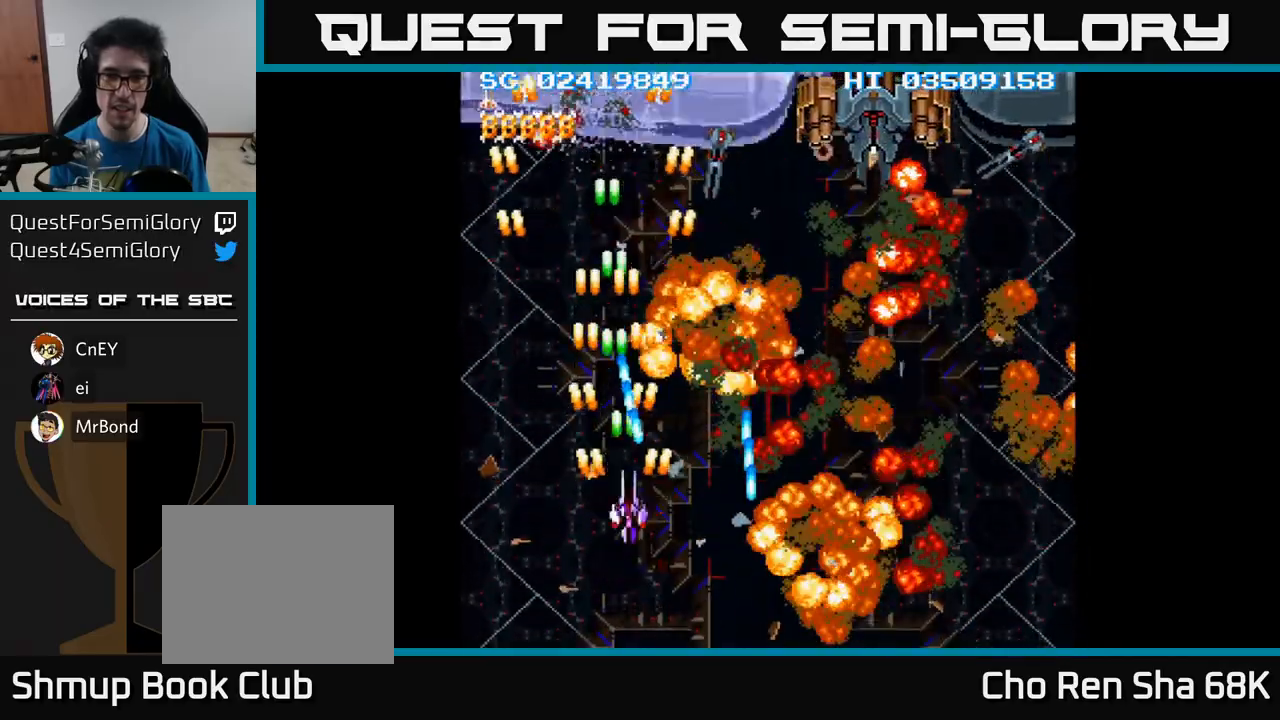
{"buttons": ["A", "DPAD_DOWN", "DPAD_RIGHT"], "events": [[183, "DPAD_DOWN", "up"], [233, "DPAD_UP", "down"], [267, "DPAD_RIGHT", "up"], [367, "DPAD_RIGHT", "down"], [400, "DPAD_UP", "up"], [483, "DPAD_DOWN", "down"]]}
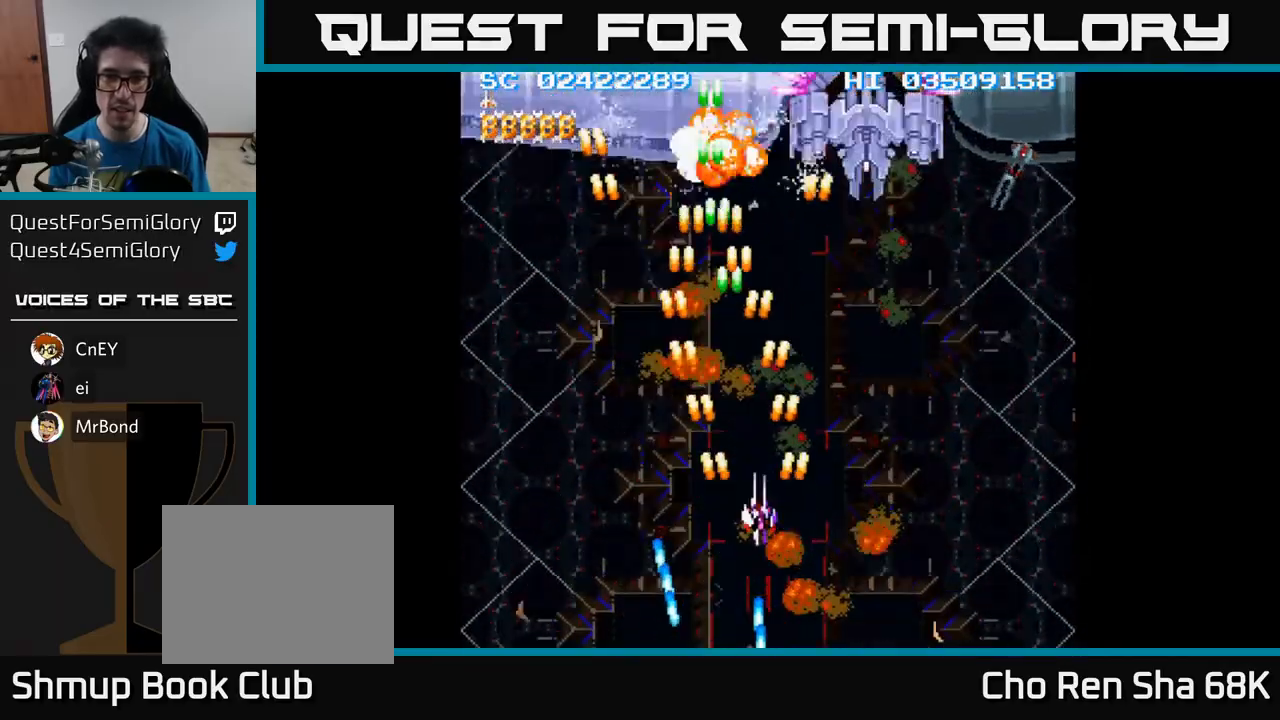
{"buttons": ["A", "DPAD_RIGHT"], "events": [[133, "DPAD_DOWN", "up"]]}
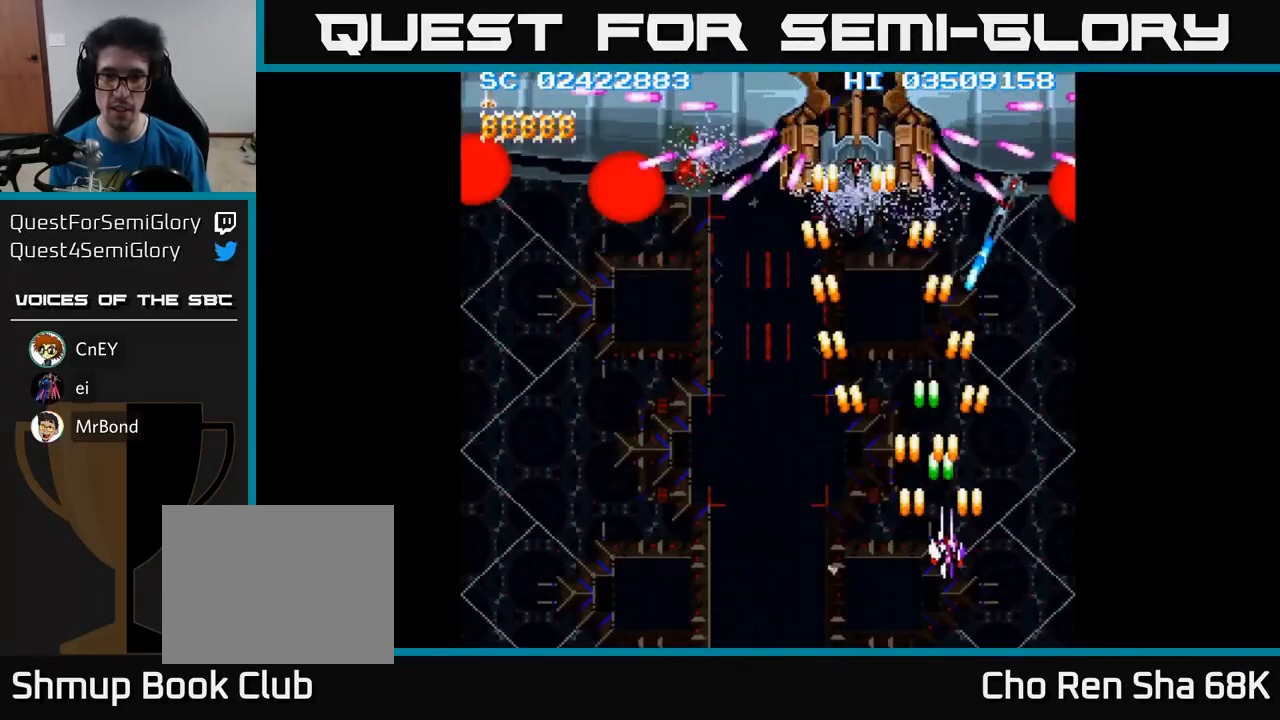
{"buttons": ["A", "DPAD_DOWN"], "events": [[367, "DPAD_DOWN", "down"], [417, "DPAD_RIGHT", "up"]]}
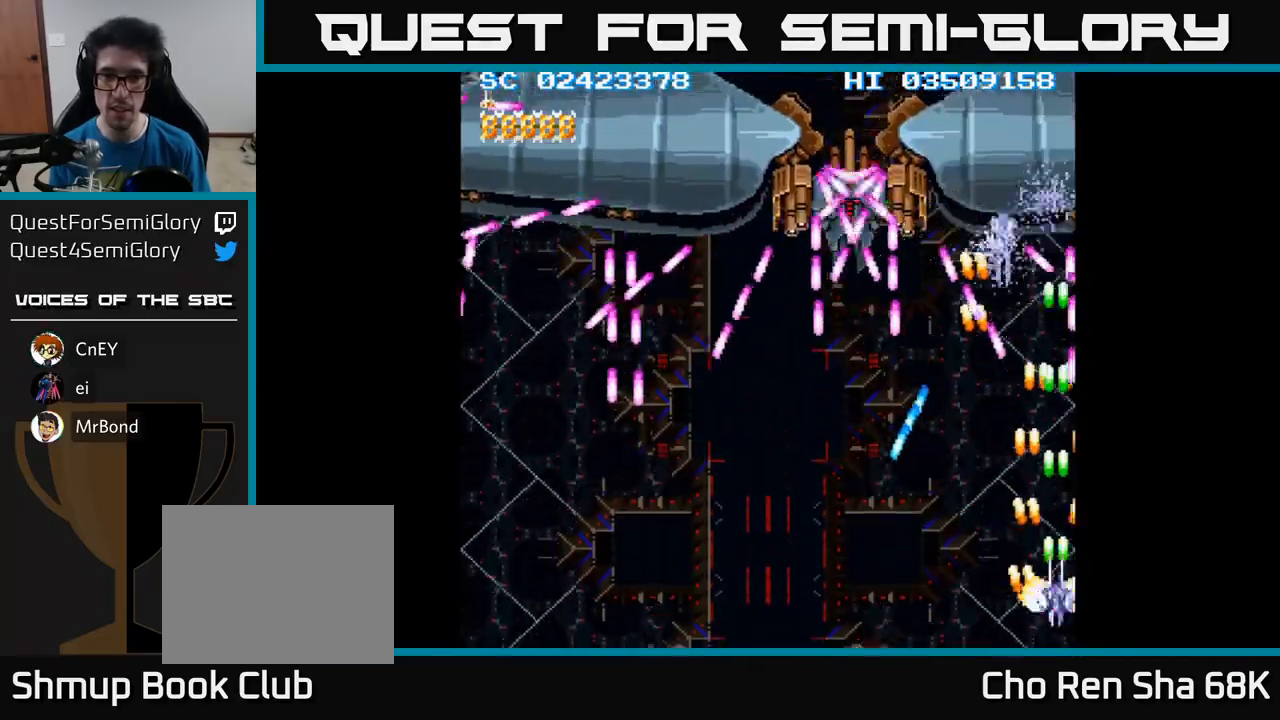
{"buttons": ["A"], "events": [[33, "DPAD_LEFT", "down"], [133, "DPAD_DOWN", "up"], [350, "DPAD_LEFT", "up"]]}
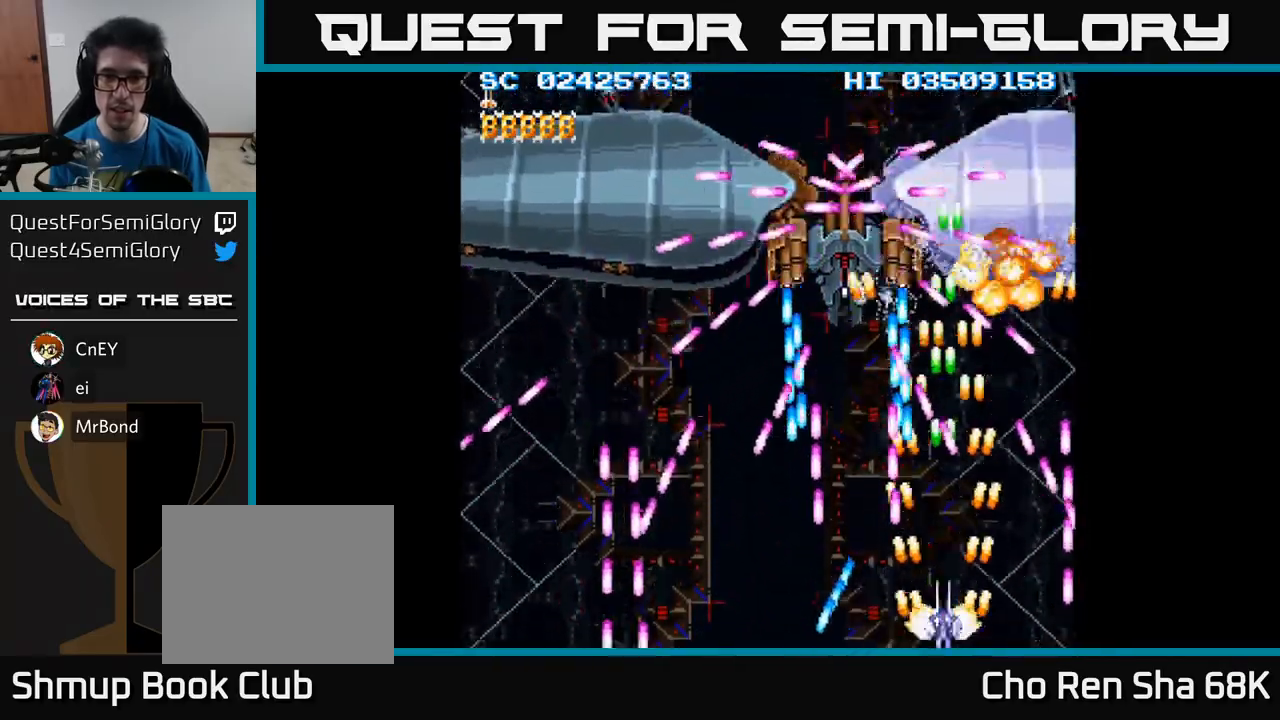
{"buttons": ["A"], "events": [[433, "DPAD_RIGHT", "down"], [467, "DPAD_RIGHT", "up"]]}
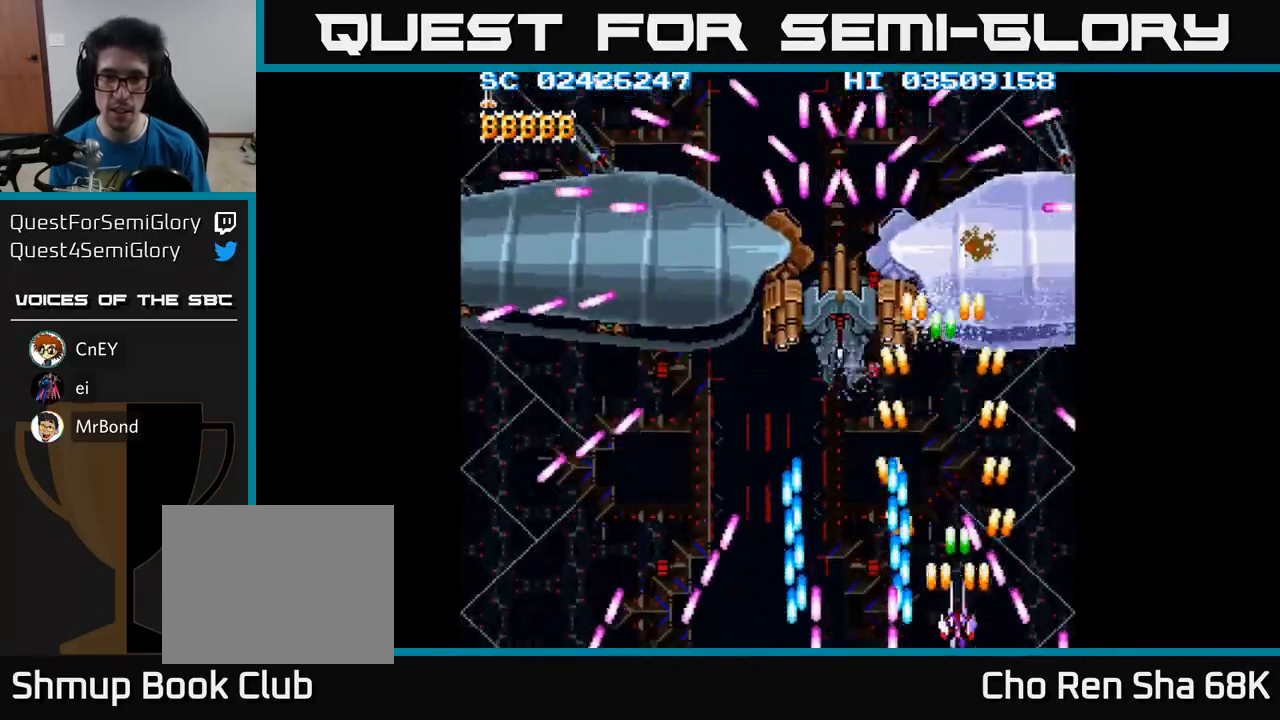
{"buttons": ["A", "DPAD_RIGHT"], "events": [[33, "DPAD_UP", "down"], [283, "DPAD_LEFT", "down"], [333, "DPAD_UP", "up"], [383, "DPAD_DOWN", "down"], [383, "DPAD_LEFT", "up"], [417, "DPAD_RIGHT", "down"], [467, "DPAD_DOWN", "up"]]}
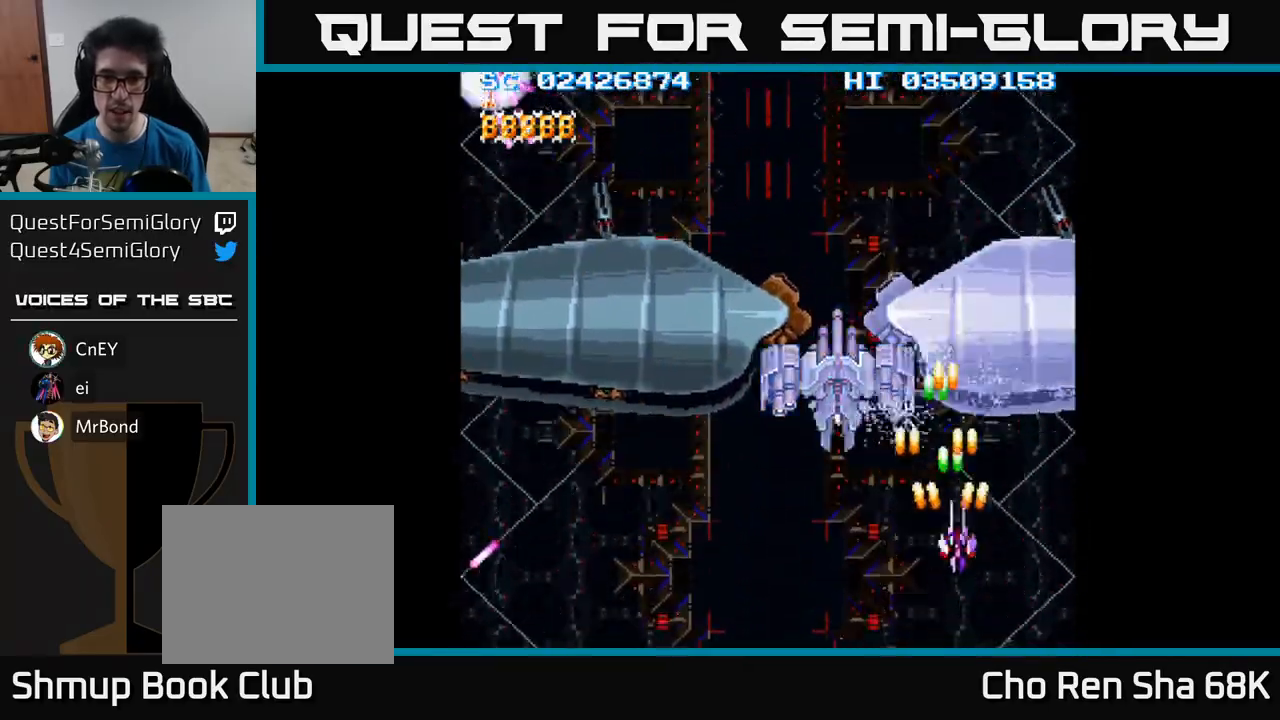
{"buttons": ["A", "DPAD_LEFT"], "events": [[200, "DPAD_DOWN", "down"], [217, "DPAD_RIGHT", "up"], [317, "DPAD_LEFT", "down"], [417, "DPAD_DOWN", "up"]]}
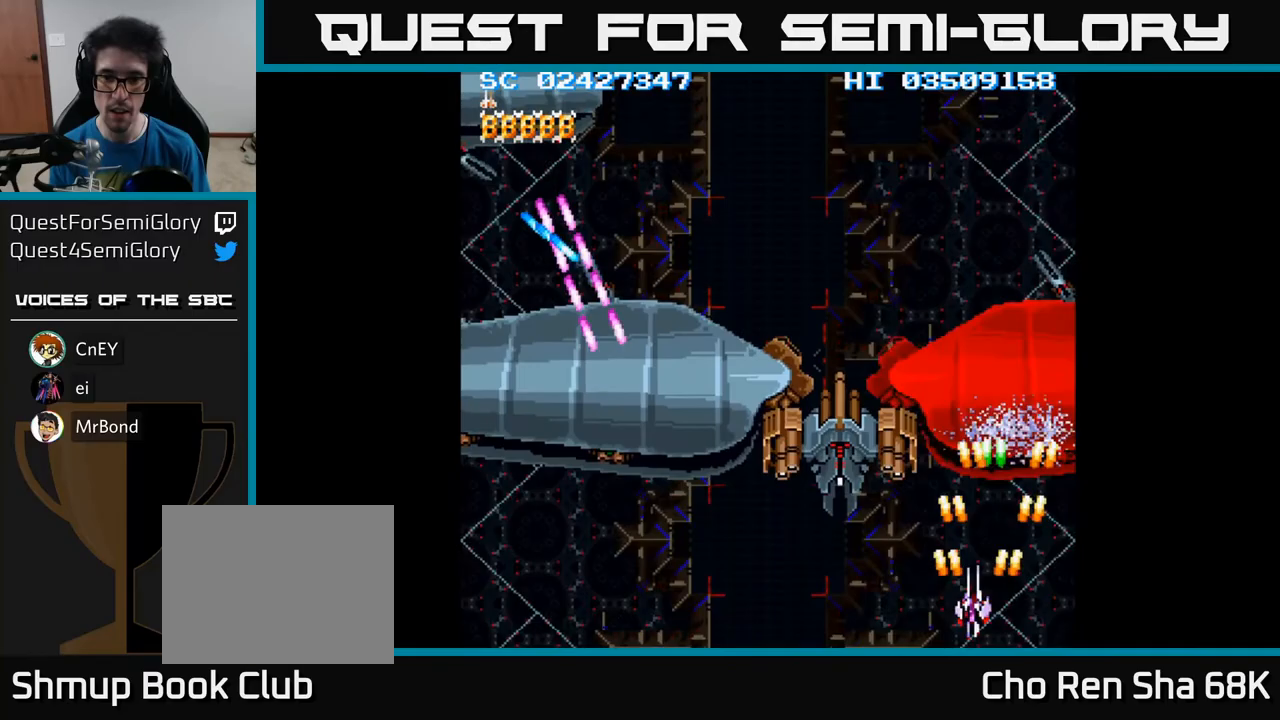
{"buttons": ["A"], "events": [[317, "DPAD_LEFT", "up"]]}
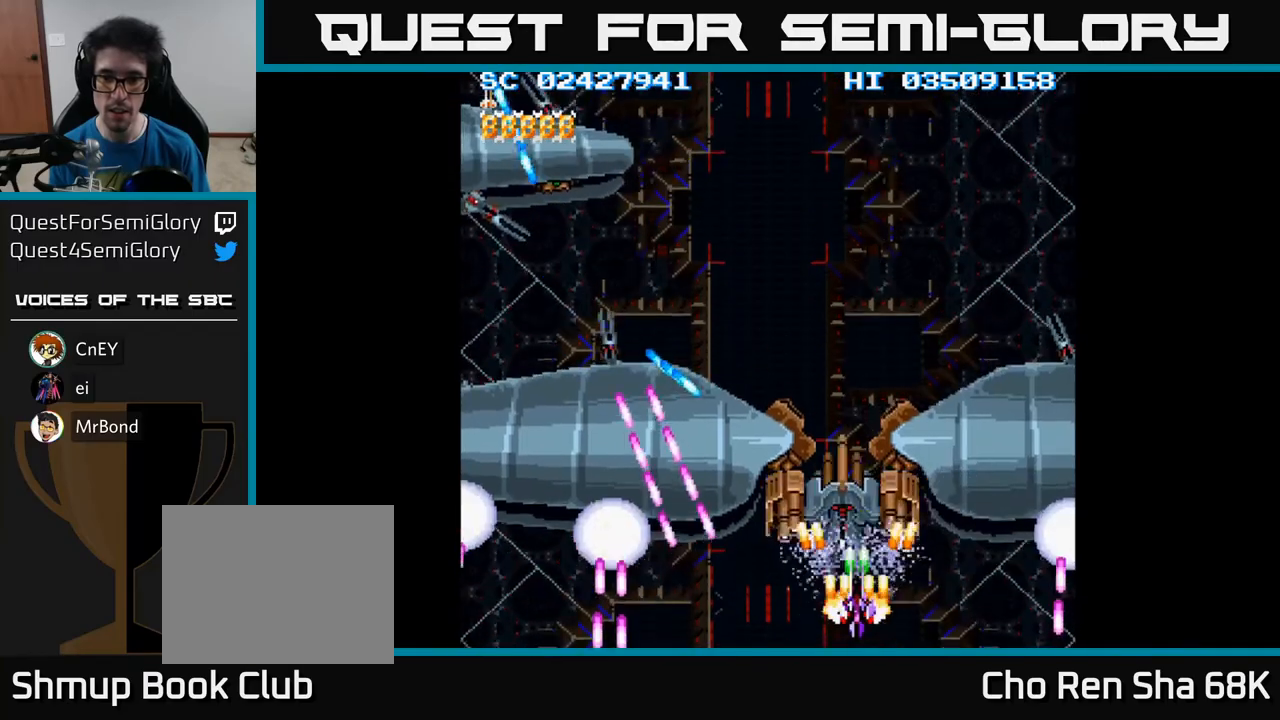
{"buttons": ["A", "DPAD_RIGHT"], "events": [[17, "DPAD_RIGHT", "down"], [233, "DPAD_DOWN", "down"], [350, "DPAD_RIGHT", "up"], [483, "DPAD_DOWN", "up"], [483, "DPAD_RIGHT", "down"]]}
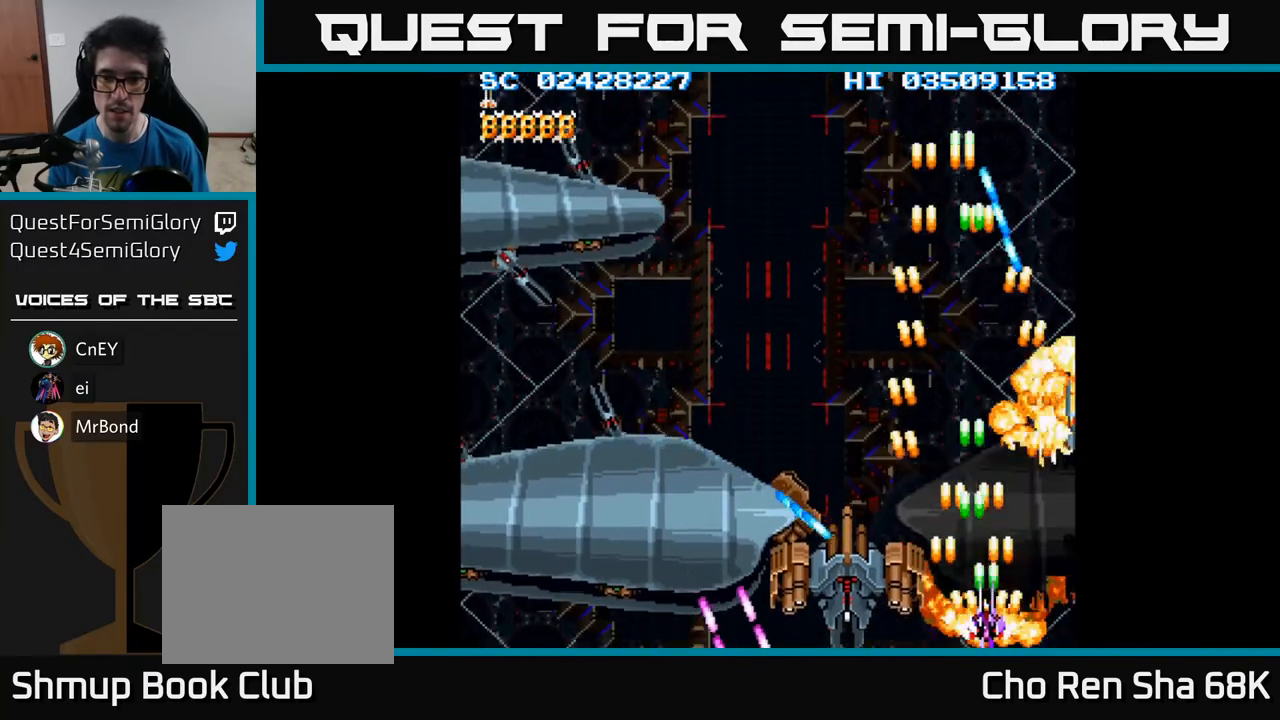
{"buttons": ["A", "DPAD_UP", "DPAD_LEFT"], "events": [[33, "DPAD_RIGHT", "up"], [117, "DPAD_RIGHT", "down"], [300, "DPAD_UP", "down"], [333, "DPAD_RIGHT", "up"], [367, "DPAD_LEFT", "down"]]}
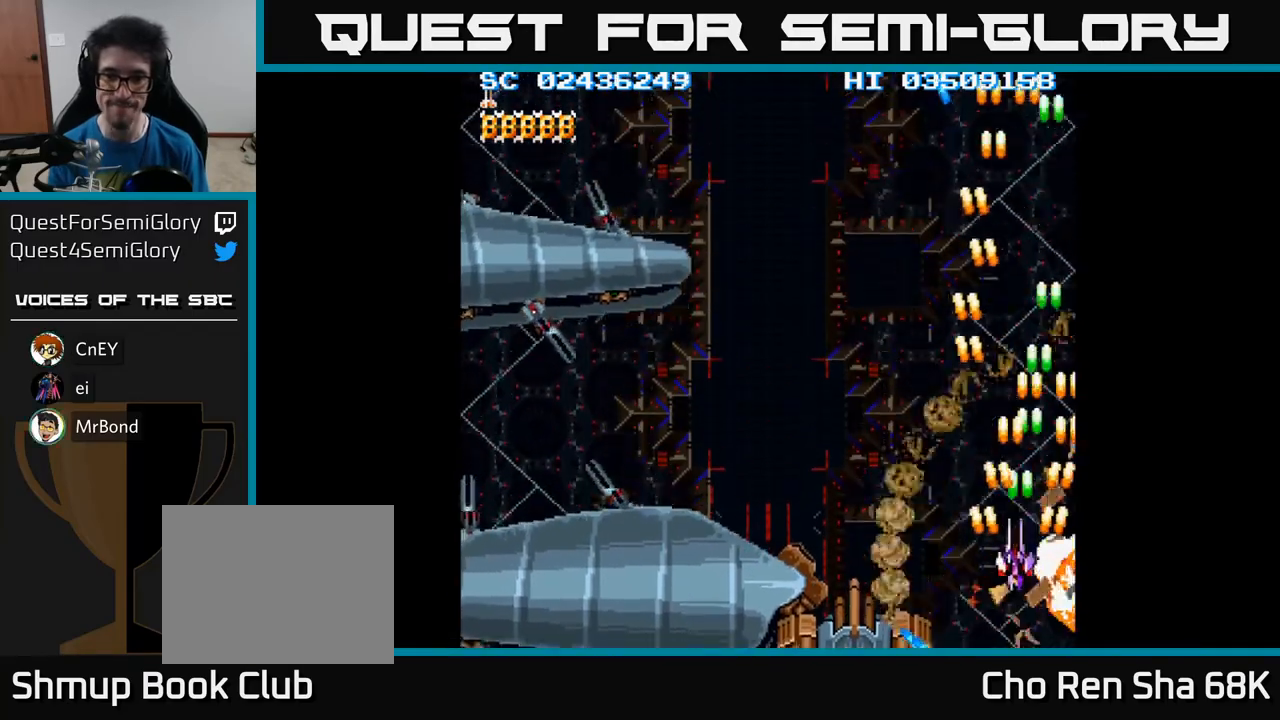
{"buttons": ["A", "DPAD_LEFT"], "events": [[100, "DPAD_UP", "up"]]}
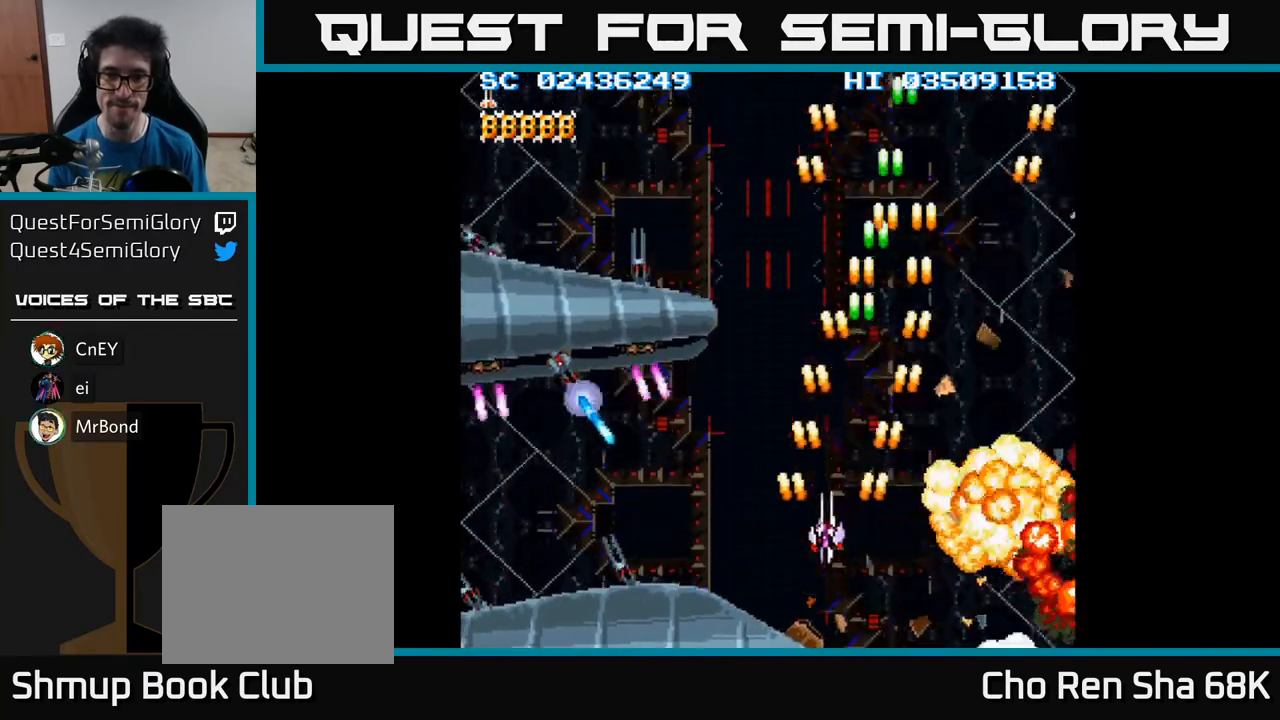
{"buttons": ["A", "DPAD_DOWN", "DPAD_RIGHT"], "events": [[250, "DPAD_DOWN", "down"], [350, "DPAD_LEFT", "up"], [383, "DPAD_RIGHT", "down"]]}
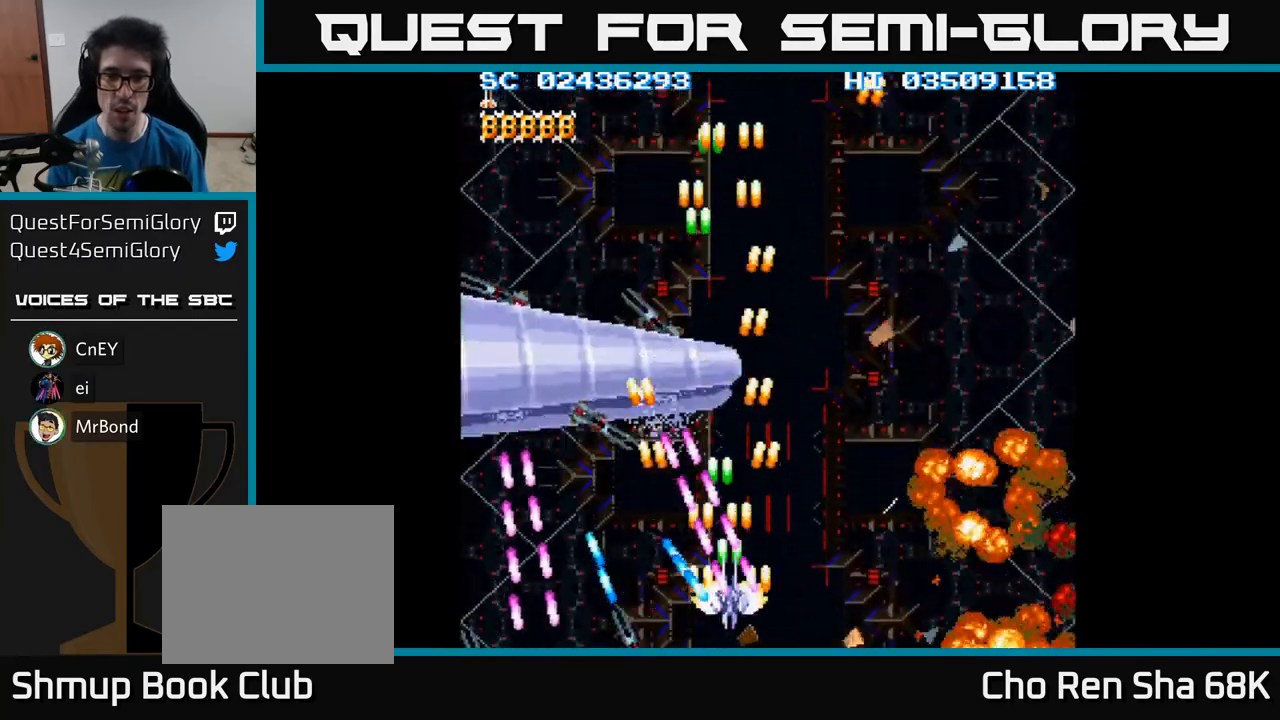
{"buttons": ["A", "DPAD_UP"], "events": [[33, "DPAD_DOWN", "up"], [450, "DPAD_RIGHT", "up"], [500, "DPAD_UP", "down"]]}
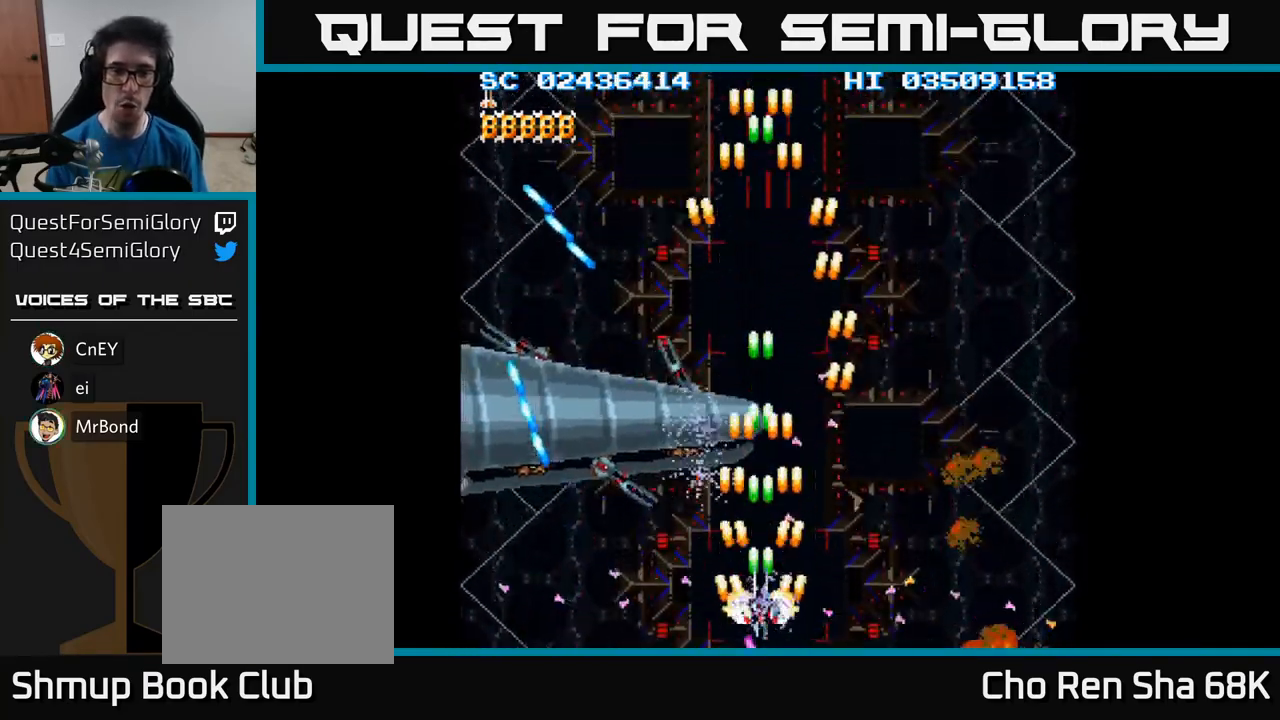
{"buttons": ["A", "DPAD_LEFT"], "events": [[50, "DPAD_LEFT", "down"], [150, "DPAD_UP", "up"], [183, "DPAD_UP", "down"], [217, "DPAD_UP", "up"]]}
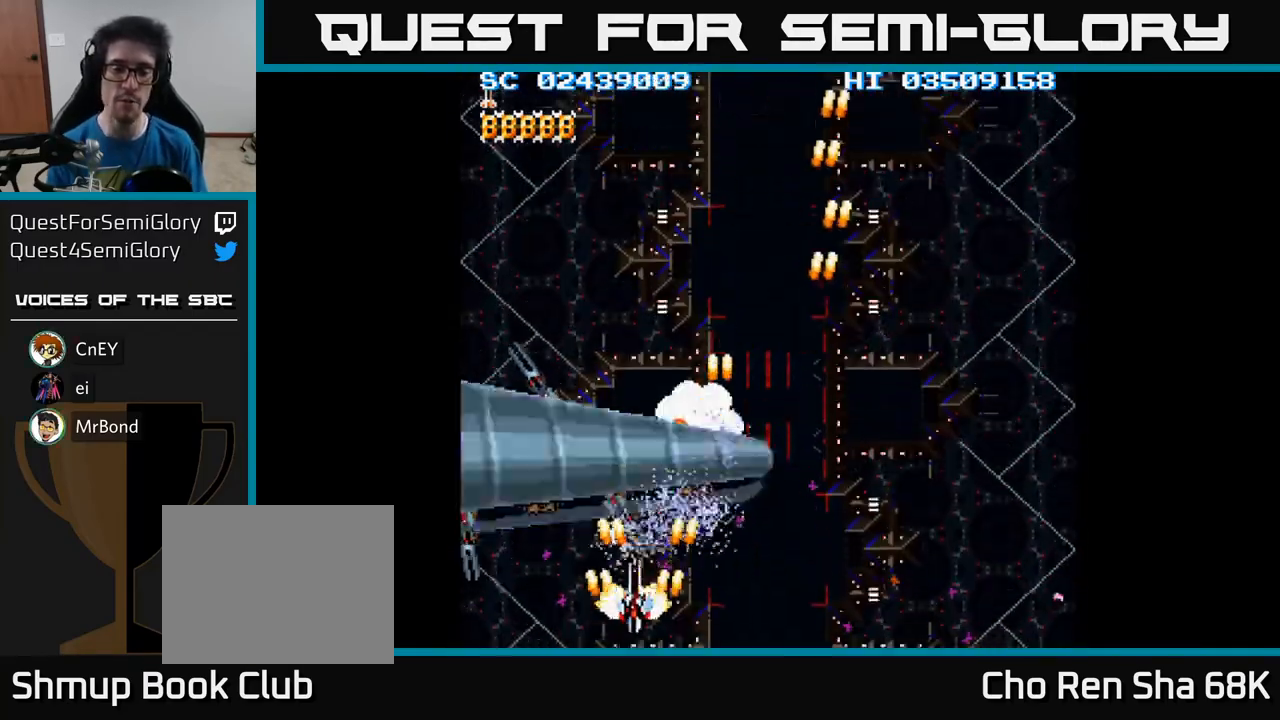
{"buttons": ["A", "DPAD_DOWN", "DPAD_LEFT"], "events": [[117, "DPAD_DOWN", "down"], [117, "DPAD_LEFT", "up"], [200, "DPAD_LEFT", "down"]]}
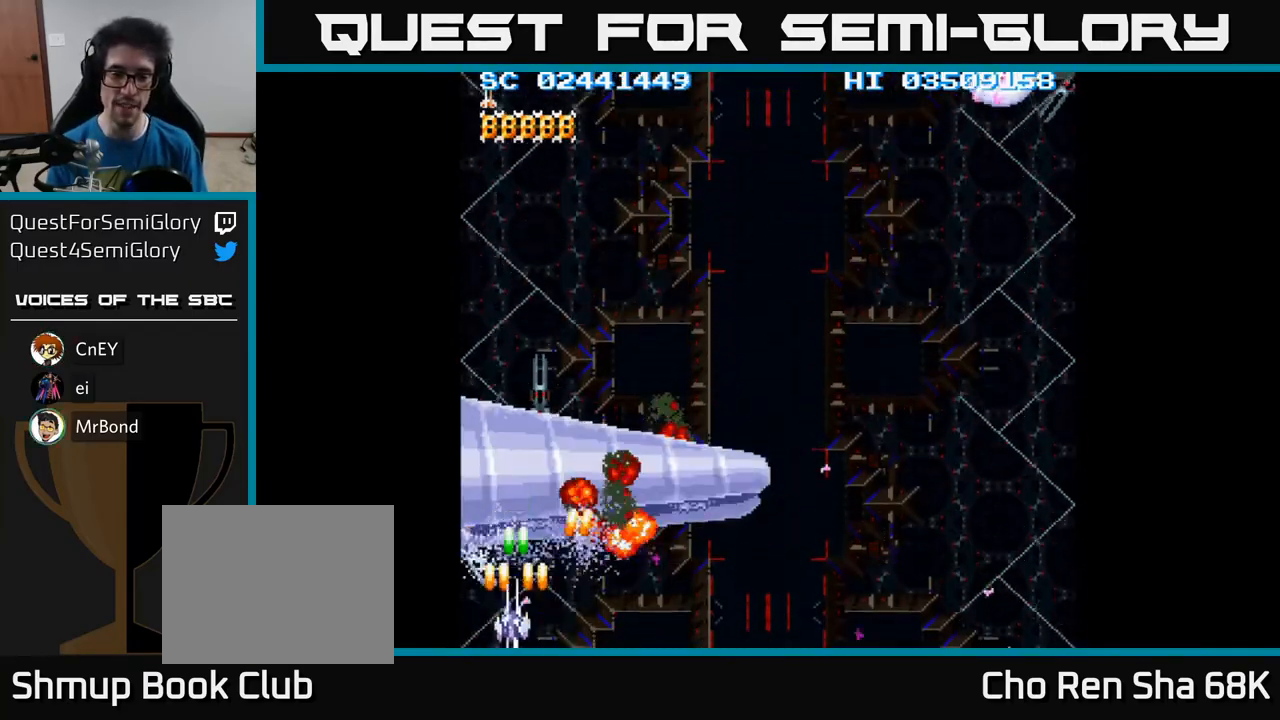
{"buttons": ["A"], "events": [[33, "DPAD_DOWN", "up"], [233, "DPAD_LEFT", "up"]]}
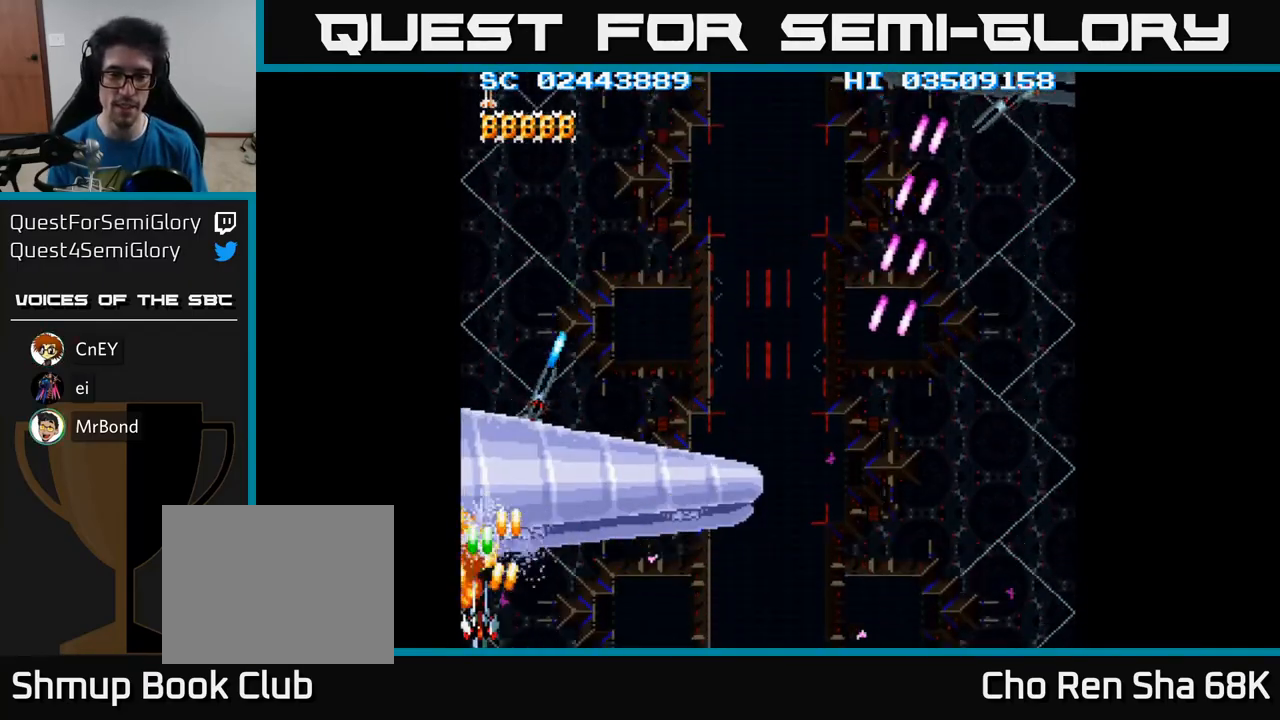
{"buttons": ["A", "DPAD_DOWN"], "events": [[67, "DPAD_RIGHT", "down"], [217, "DPAD_UP", "down"], [250, "DPAD_RIGHT", "up"], [333, "DPAD_LEFT", "down"], [367, "DPAD_UP", "up"], [400, "DPAD_DOWN", "down"], [450, "DPAD_LEFT", "up"]]}
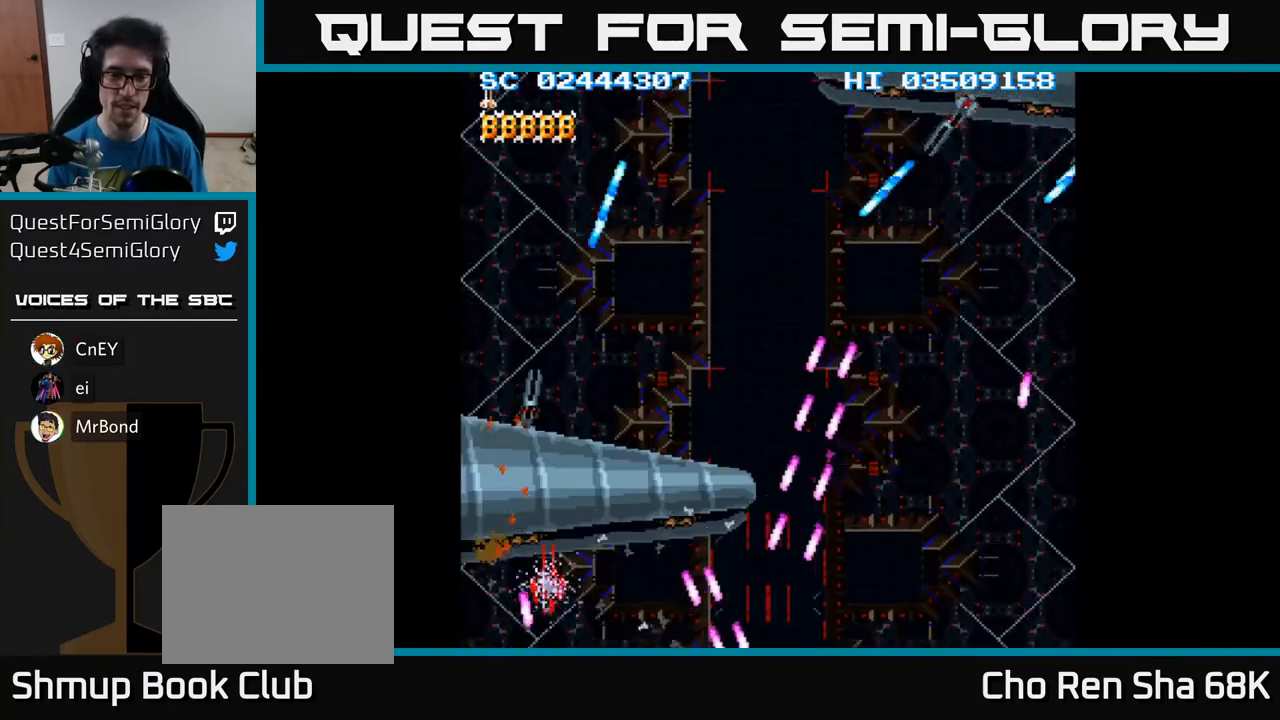
{"buttons": ["A"], "events": [[17, "DPAD_LEFT", "down"], [117, "DPAD_DOWN", "up"], [167, "DPAD_LEFT", "up"]]}
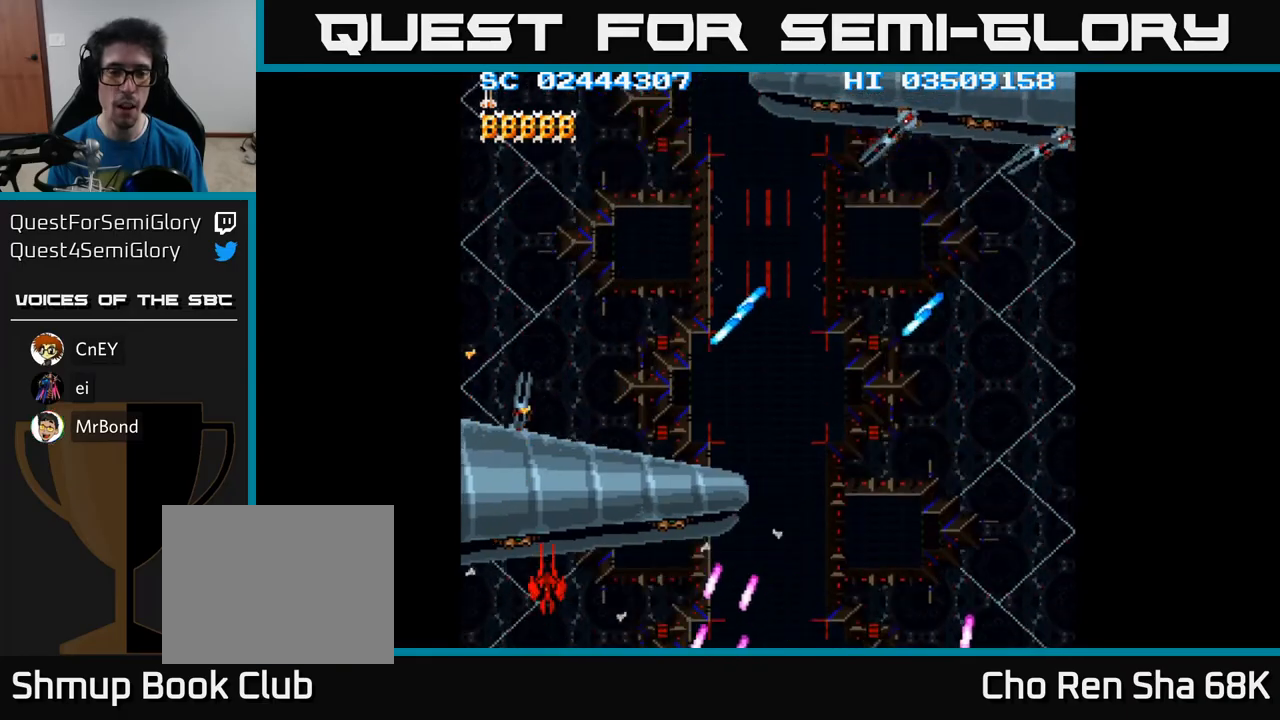
{"buttons": ["A"], "events": []}
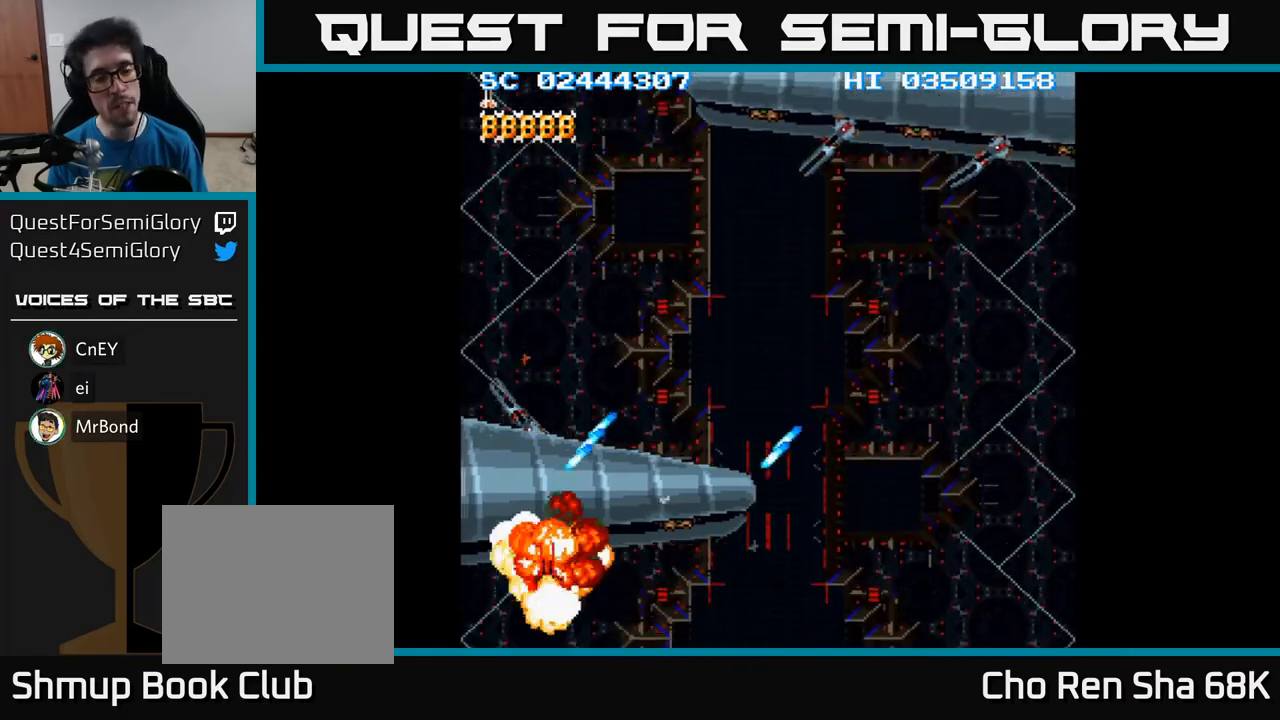
{"buttons": ["A"], "events": []}
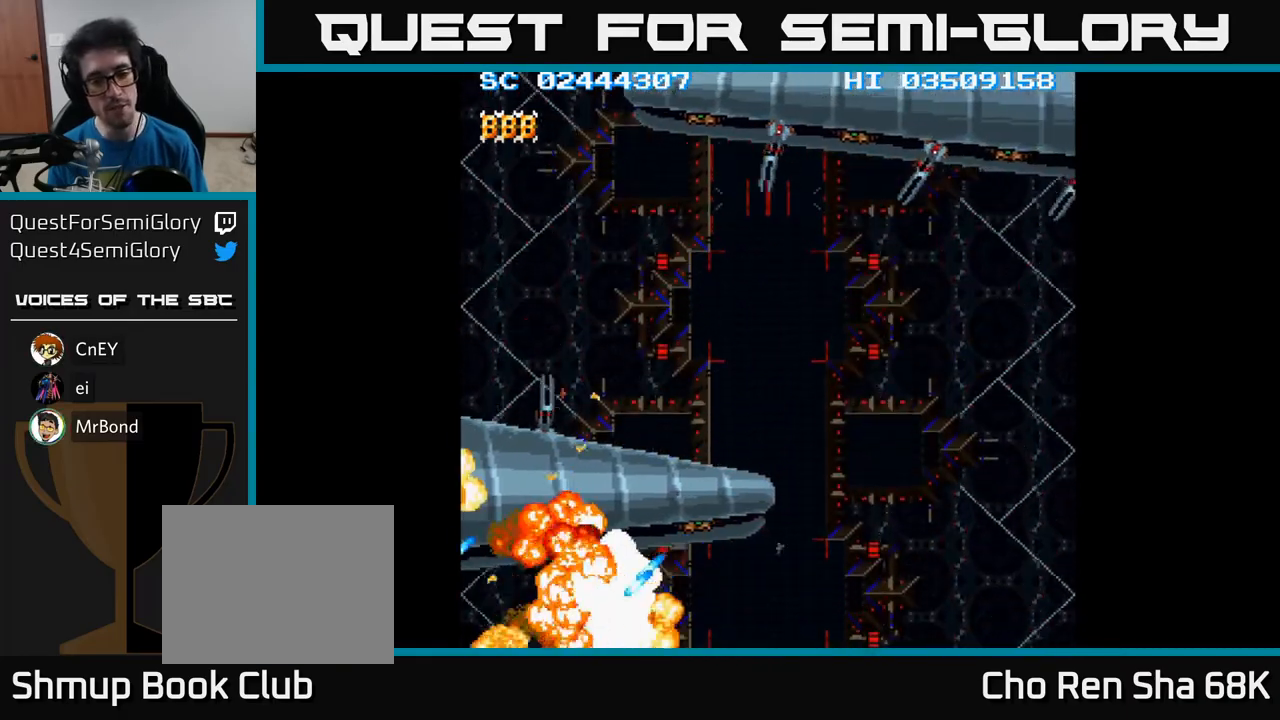
{"buttons": ["A"], "events": []}
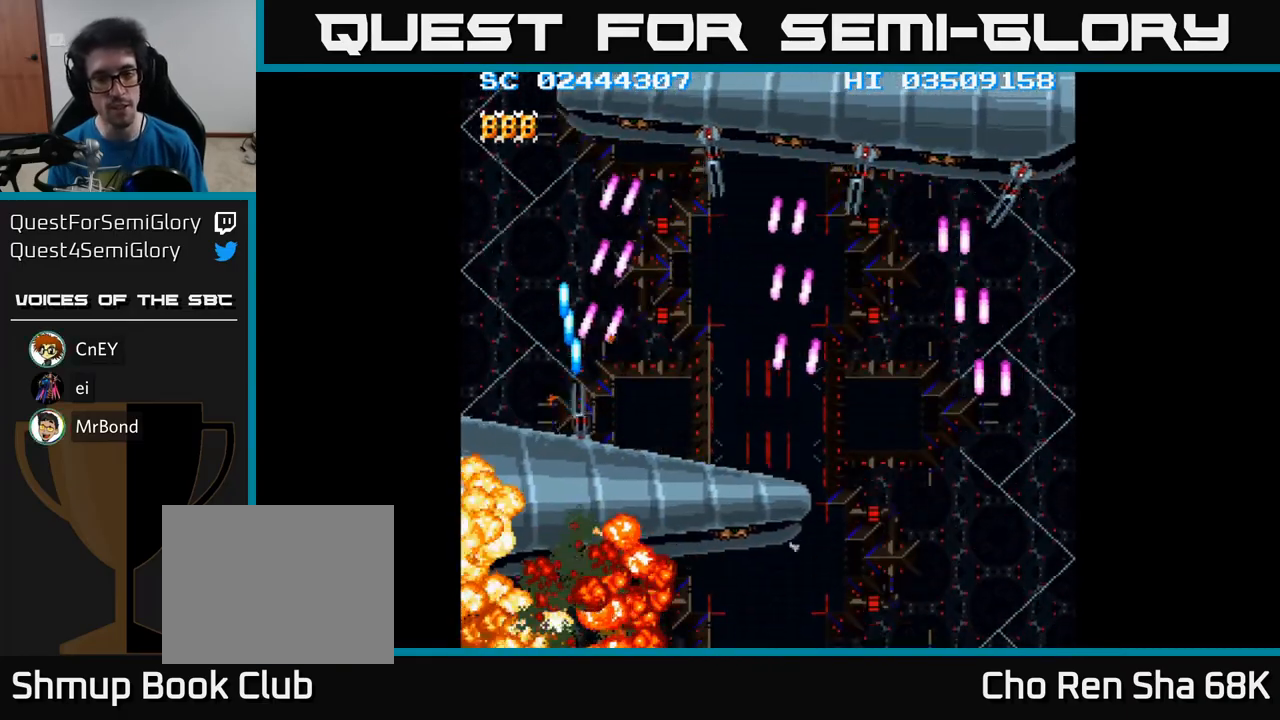
{"buttons": ["A"], "events": []}
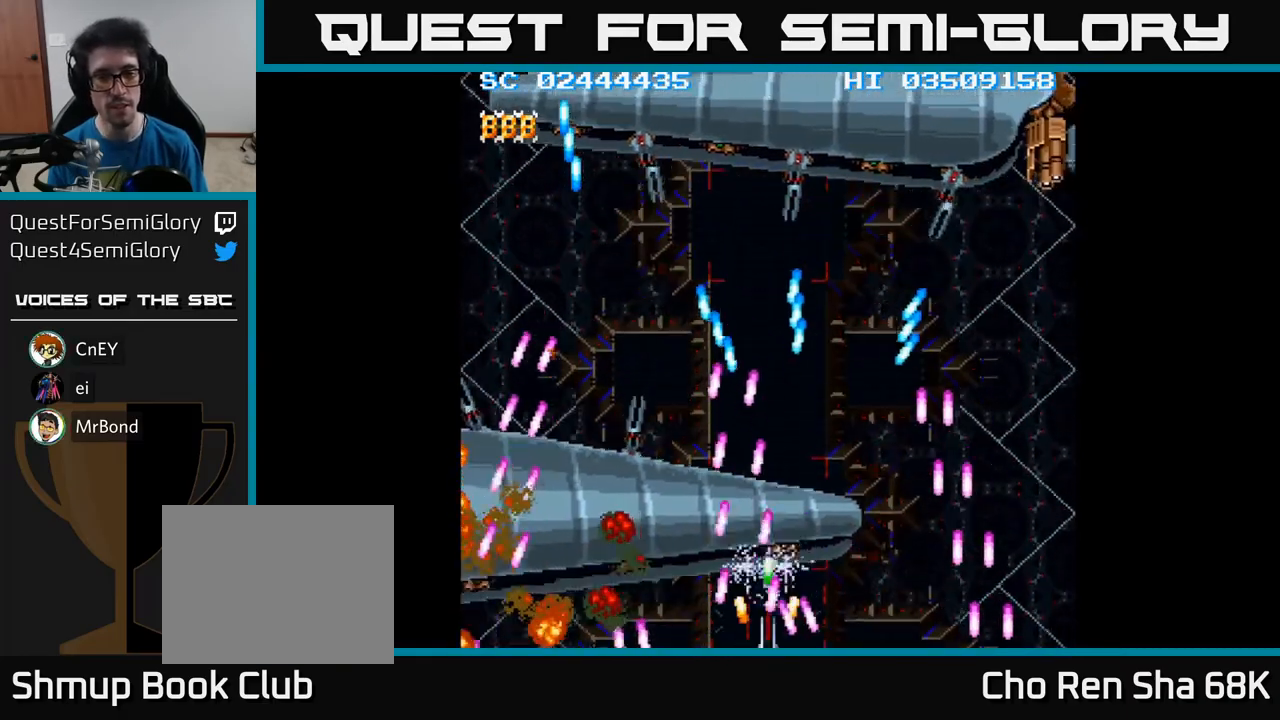
{"buttons": ["A", "DPAD_LEFT"], "events": [[33, "DPAD_LEFT", "down"], [200, "DPAD_DOWN", "down"], [400, "DPAD_DOWN", "up"]]}
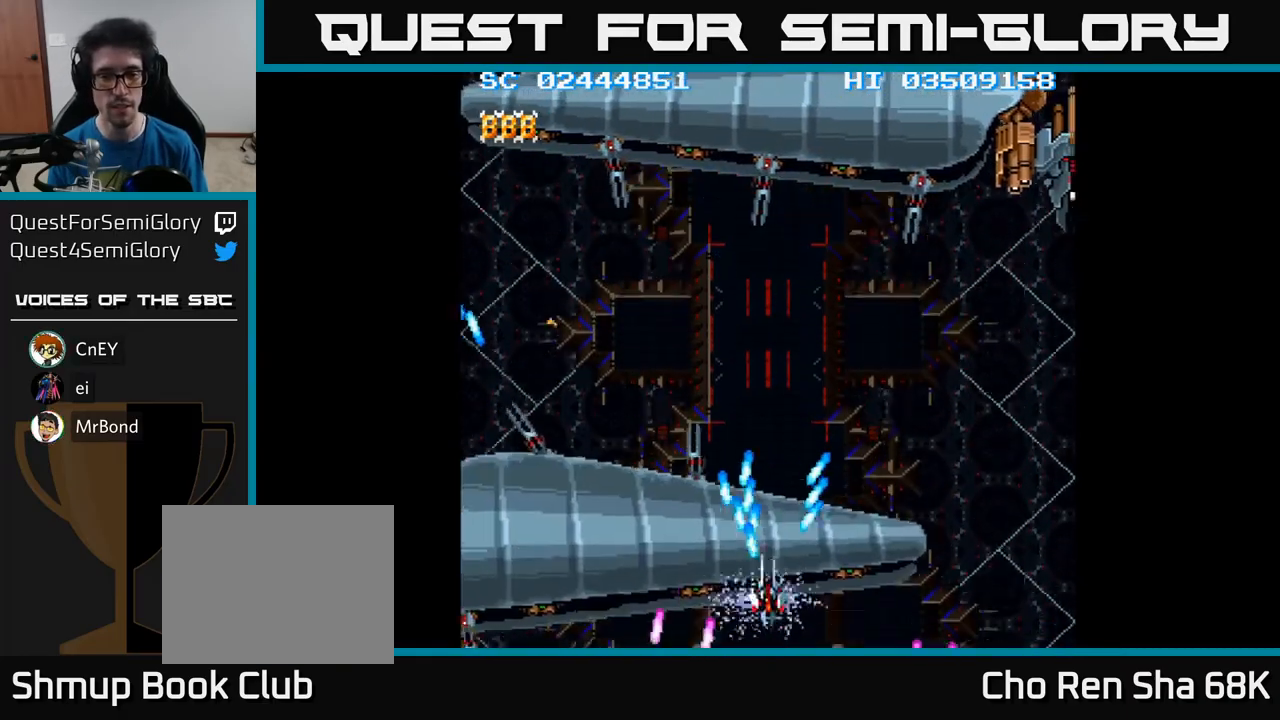
{"buttons": ["A", "DPAD_DOWN", "DPAD_LEFT"], "events": [[100, "DPAD_DOWN", "down"], [133, "DPAD_LEFT", "up"], [400, "DPAD_LEFT", "down"]]}
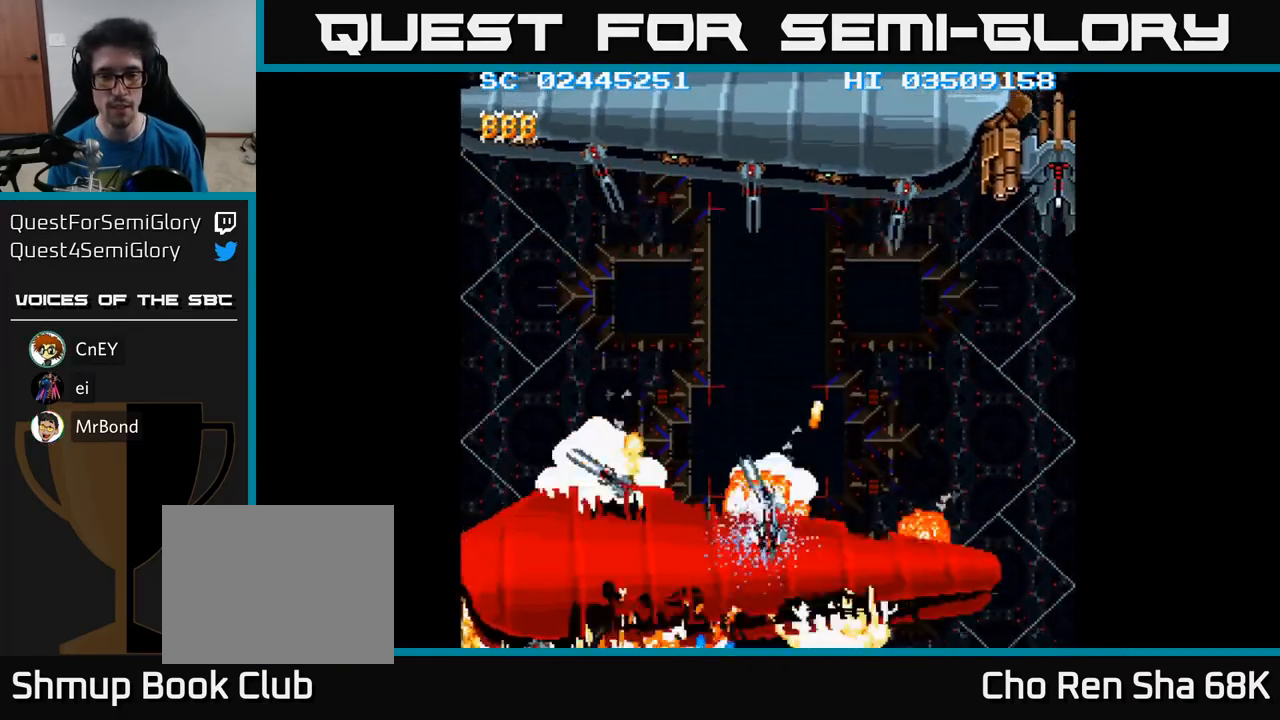
{"buttons": ["A", "DPAD_LEFT"], "events": [[33, "DPAD_LEFT", "up"], [400, "DPAD_LEFT", "down"], [450, "DPAD_DOWN", "up"]]}
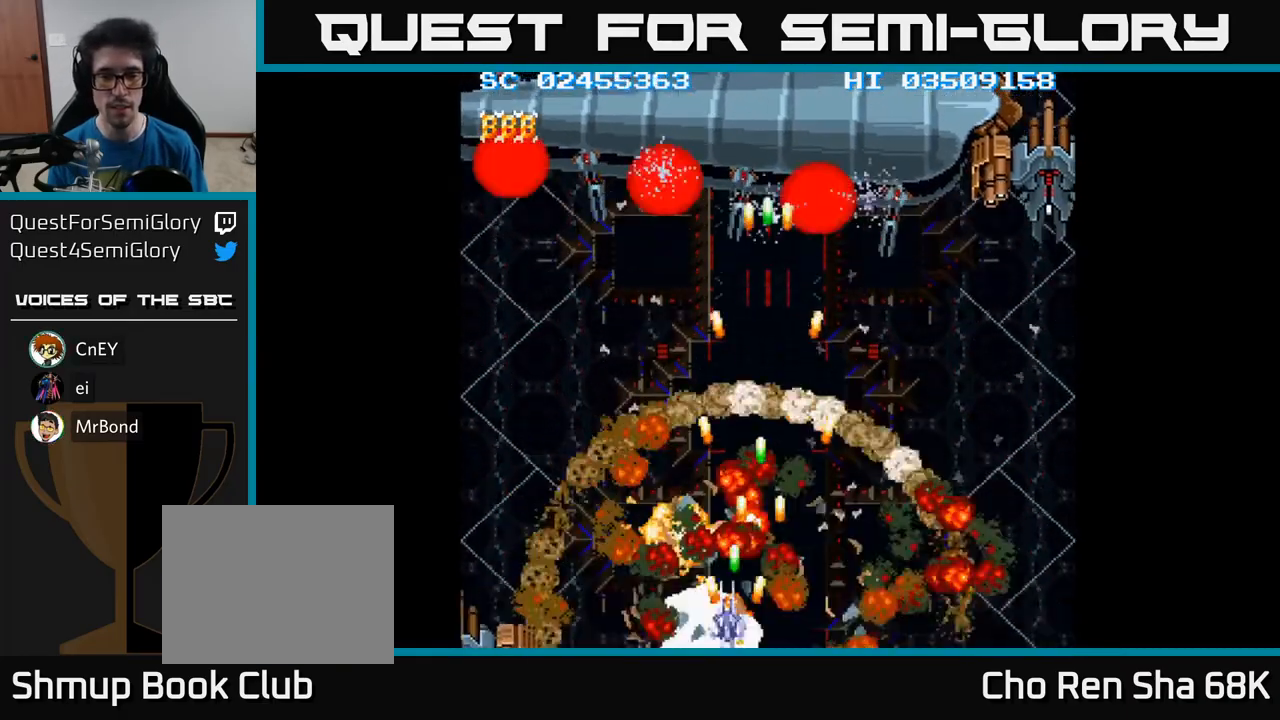
{"buttons": ["A", "DPAD_UP", "DPAD_LEFT"], "events": [[200, "DPAD_UP", "down"]]}
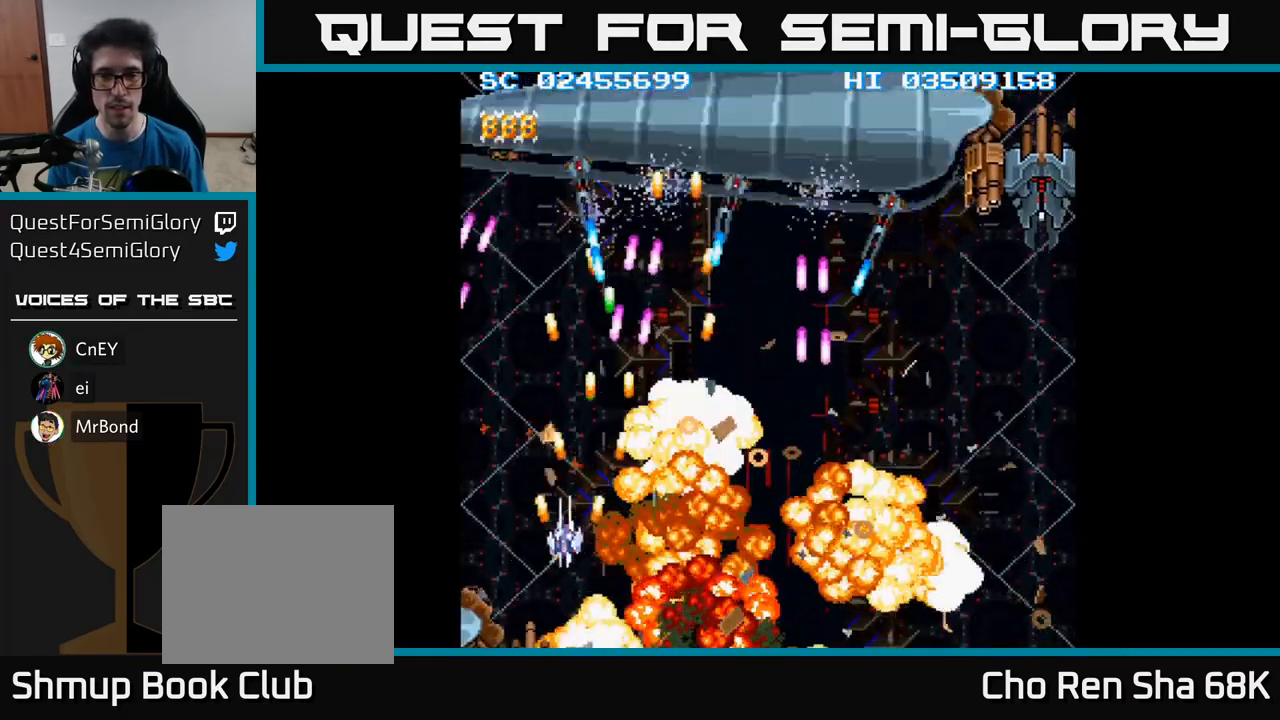
{"buttons": ["A", "DPAD_UP"], "events": [[33, "DPAD_LEFT", "up"], [117, "DPAD_RIGHT", "down"], [200, "DPAD_RIGHT", "up"], [417, "DPAD_LEFT", "down"], [450, "DPAD_LEFT", "up"]]}